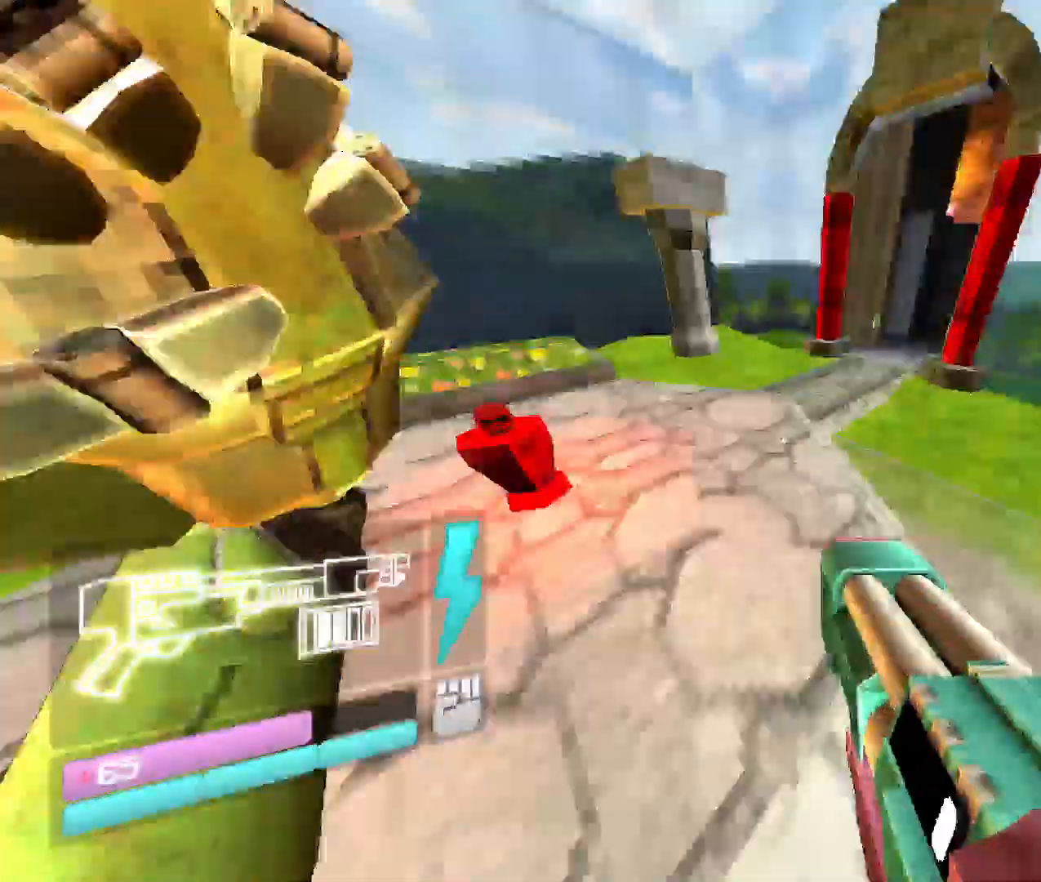
Gameplay with keyboard and mouse; each line is a JSON object with the keys and mouse buttons held at the frame after it. "events" lists presses ("down") and releases ("up") of "1", "2", "3", "4", "5", "a", "b", "c", "d", "e", "f", "g", "q", "r", "s", "shift", "space", "t", "tab", "v", "w", "x", "z", "mouse_left", "mouse_wheel", "mouse_right", "mouse_mb4" and "mouse_mb5" between this image and that frame as [ms after this image, input, new state], when the widget could be followed in between. "mouse_left", "mouse_wheel", "mouse_right", "mouse_mb4", "mouse_mb5" = the "left", "wheel", "right", "mb4", "mb5" buttons of the "mouse" list. No other keys are recorded. "wheel" means that the mouse wheel is clicked or scrolled. Mouse movement is not recorded. Not read: other_keys.
{"keys": ["space", "w"], "mouse": [], "events": [[350, "space", "down"]]}
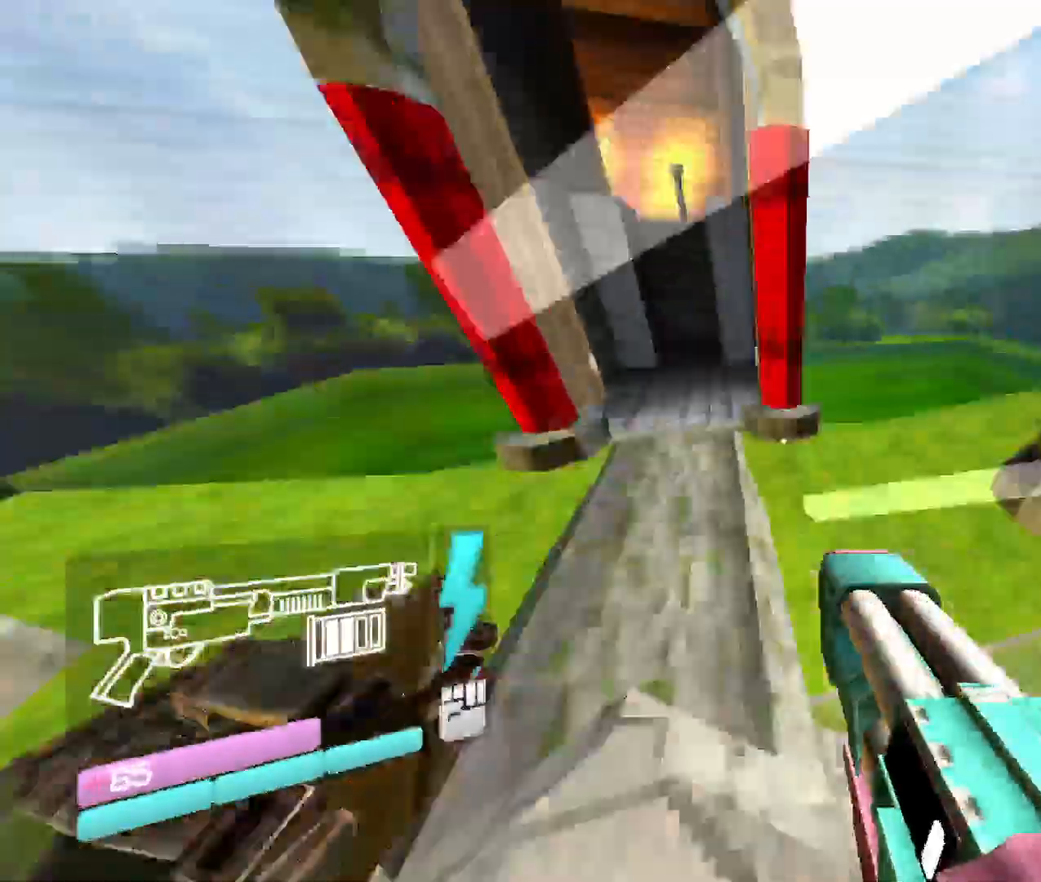
{"keys": ["w"], "mouse": [], "events": [[67, "space", "up"]]}
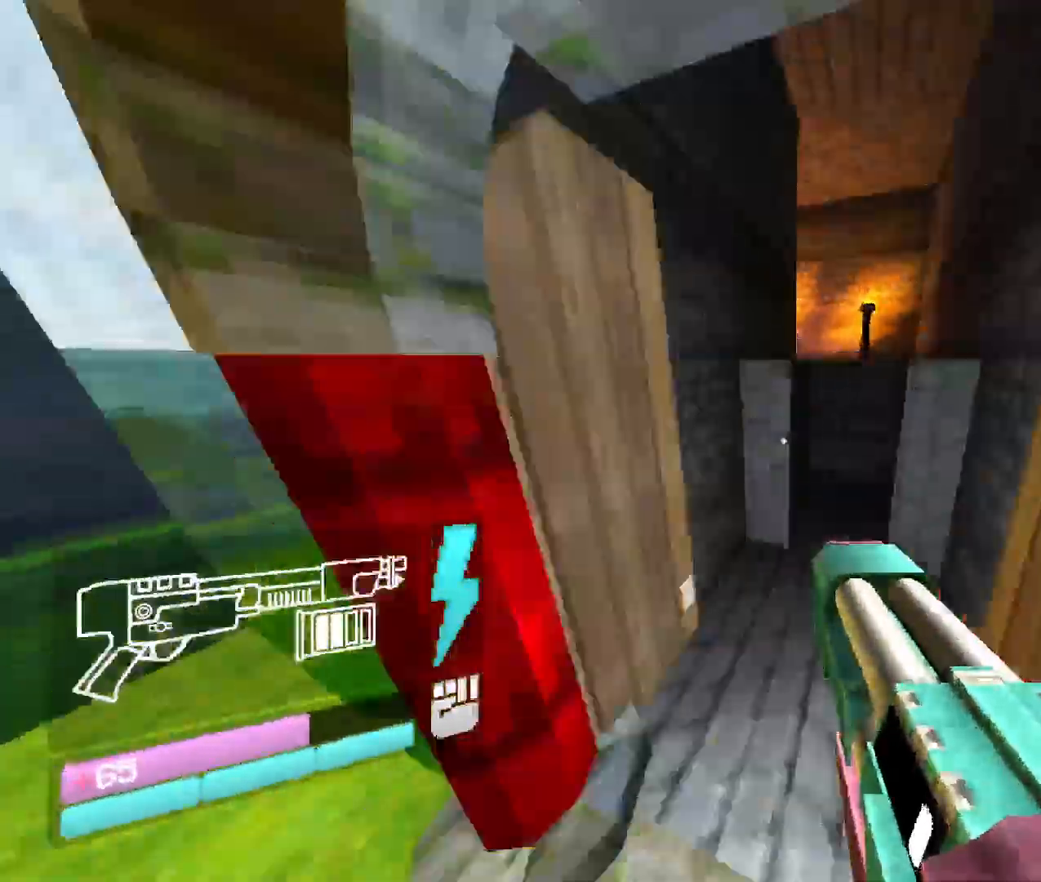
{"keys": ["space", "w"], "mouse": [], "events": [[233, "space", "down"]]}
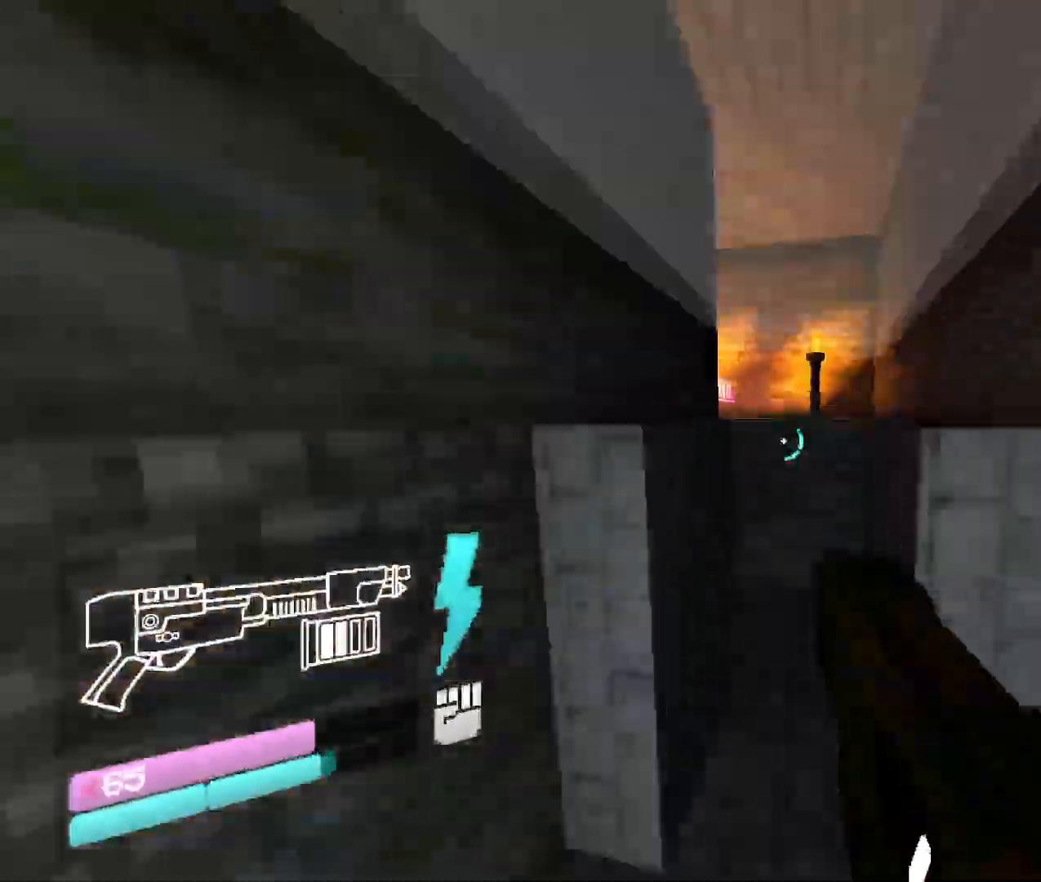
{"keys": ["shift", "w"], "mouse": [], "events": [[117, "space", "up"], [383, "shift", "down"]]}
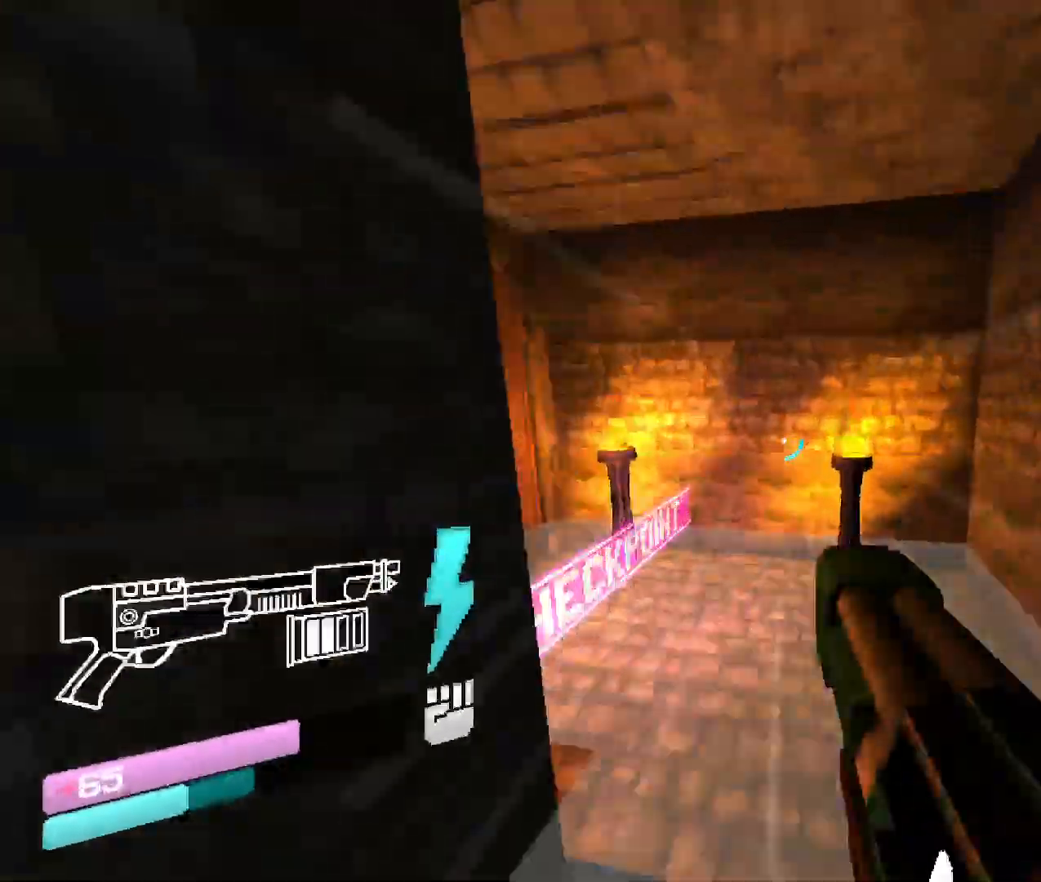
{"keys": ["w"], "mouse": [], "events": [[133, "shift", "up"]]}
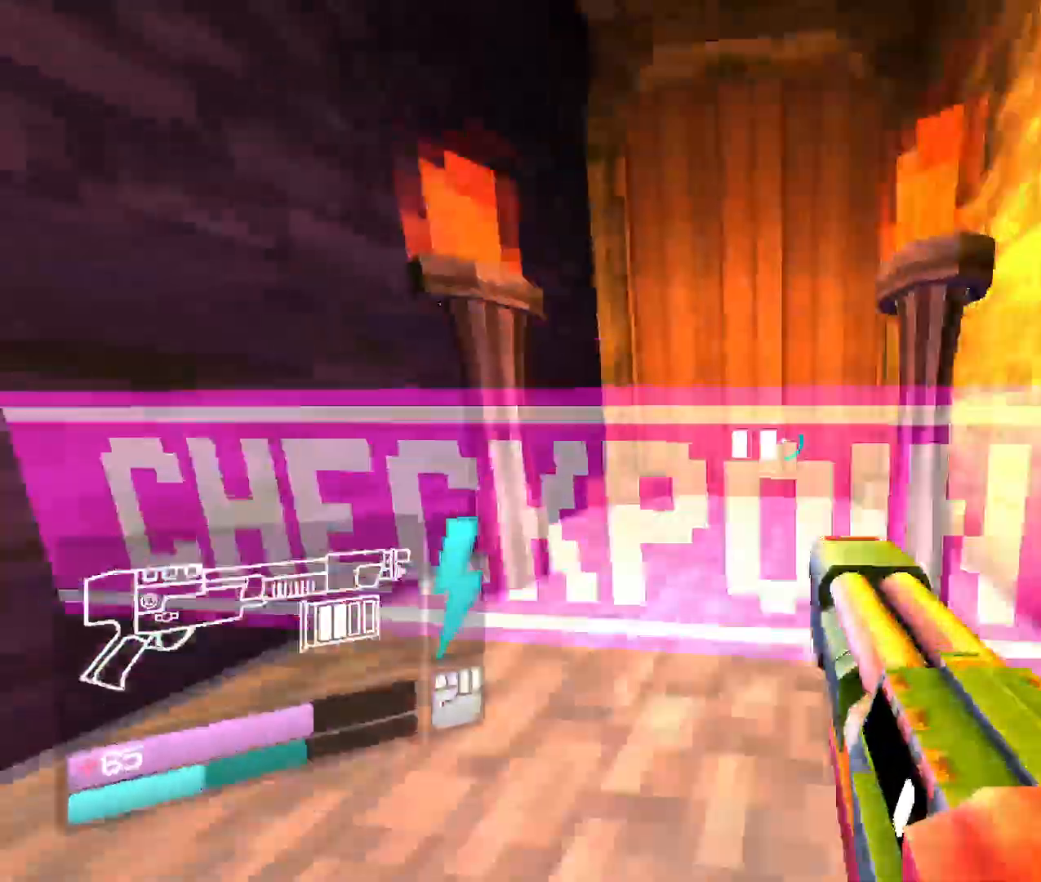
{"keys": ["w"], "mouse": [], "events": []}
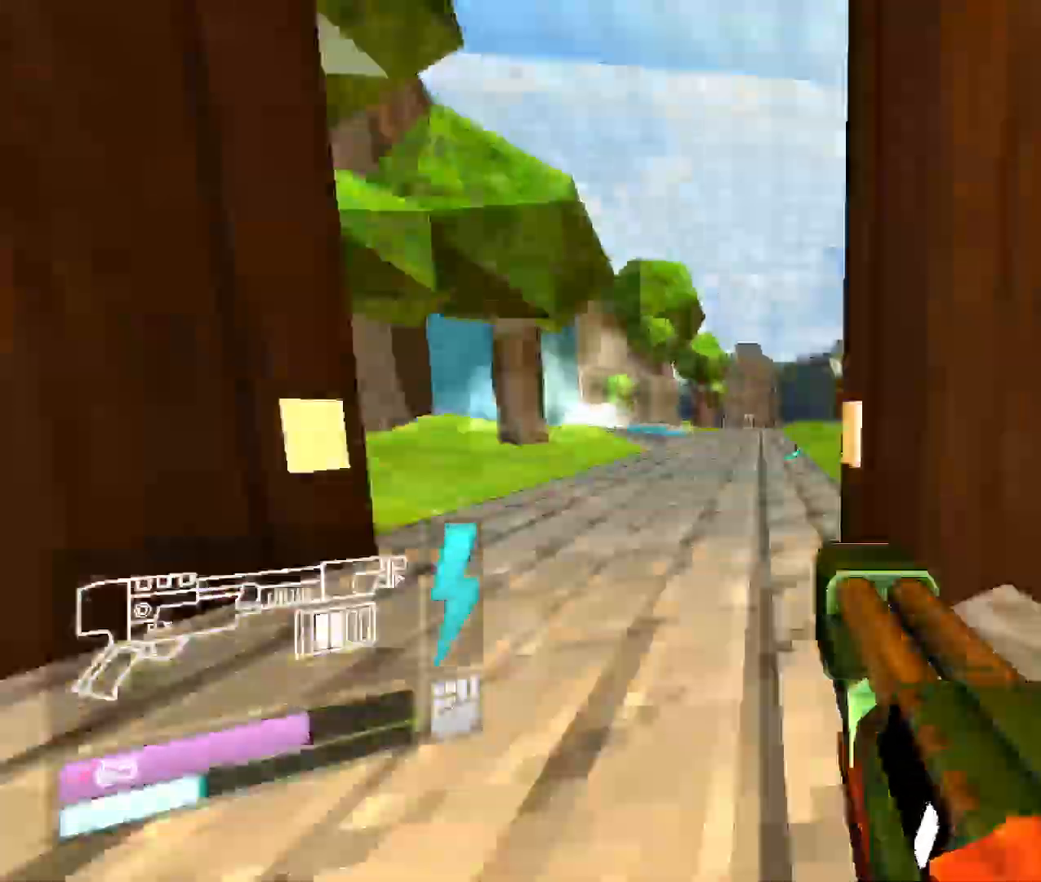
{"keys": ["w"], "mouse": [], "events": []}
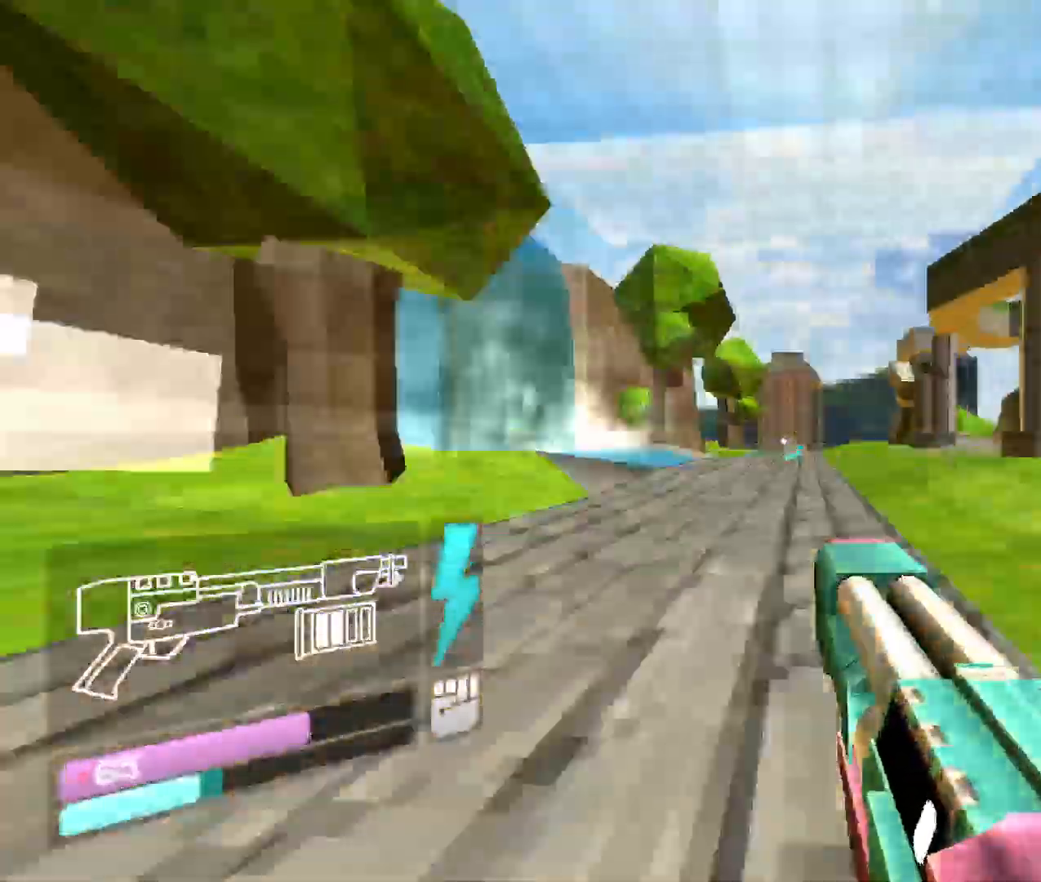
{"keys": ["w"], "mouse": [], "events": []}
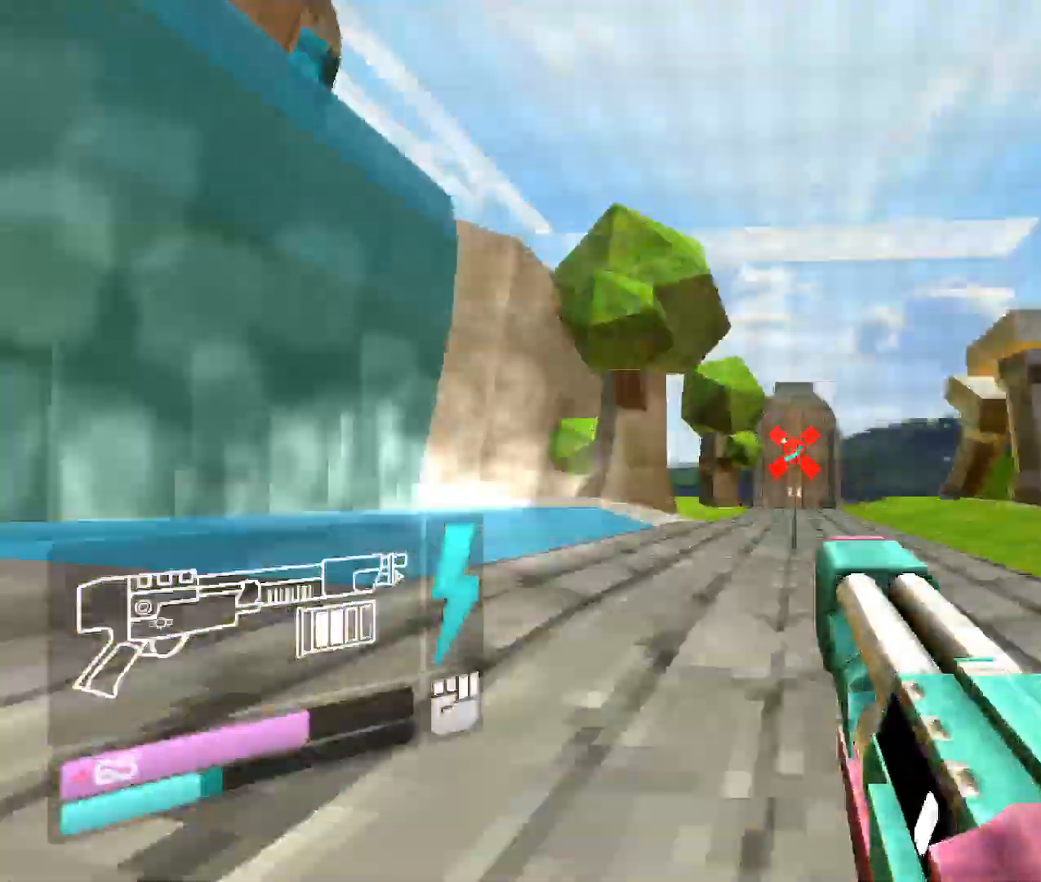
{"keys": ["w"], "mouse": [], "events": [[233, "1", "down"], [483, "1", "up"]]}
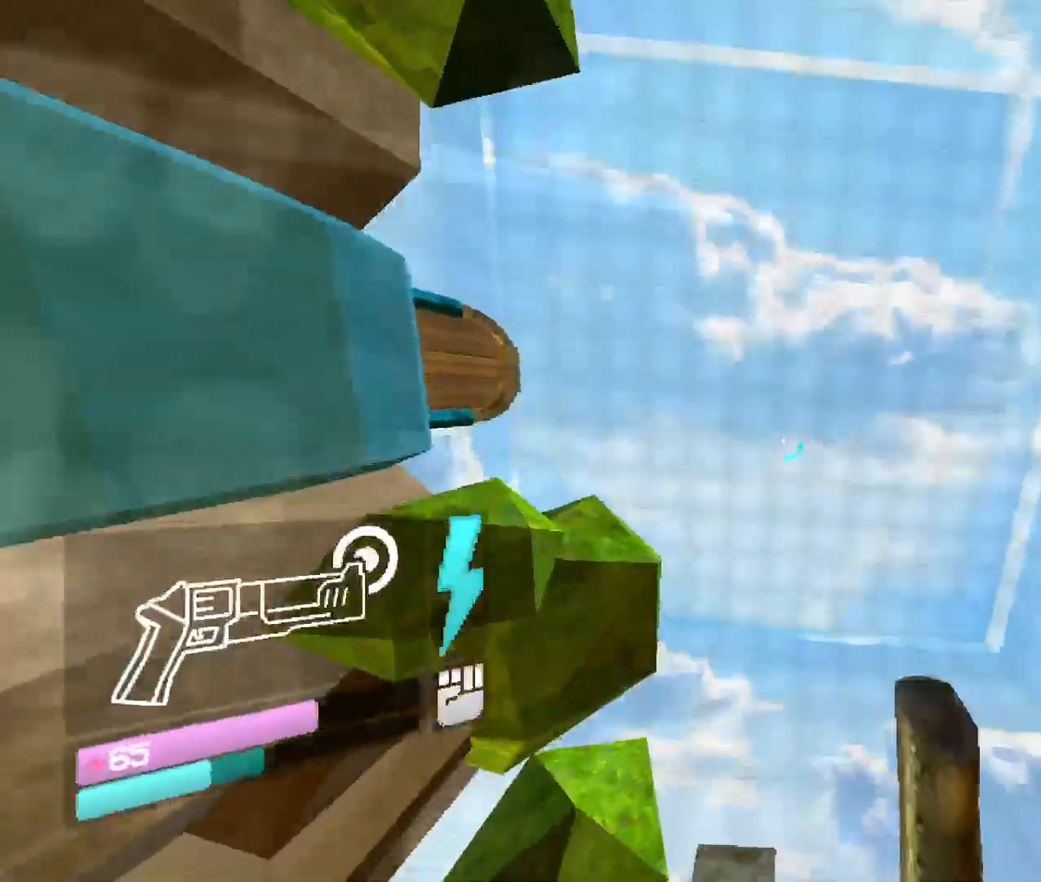
{"keys": ["w"], "mouse": ["left", "right"], "events": [[267, "mouse_right", "down"], [433, "mouse_left", "down"]]}
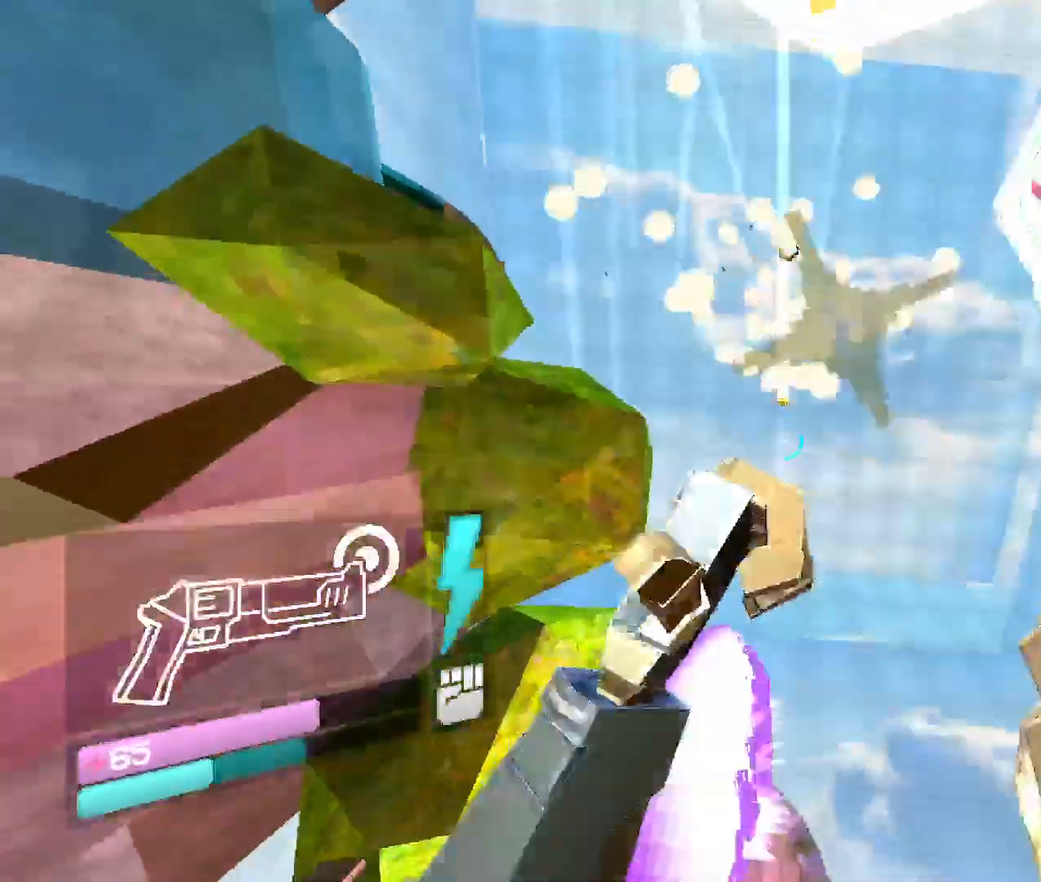
{"keys": ["w"], "mouse": ["left", "right"], "events": [[17, "mouse_right", "up"], [150, "mouse_left", "up"], [333, "mouse_right", "down"], [483, "mouse_left", "down"]]}
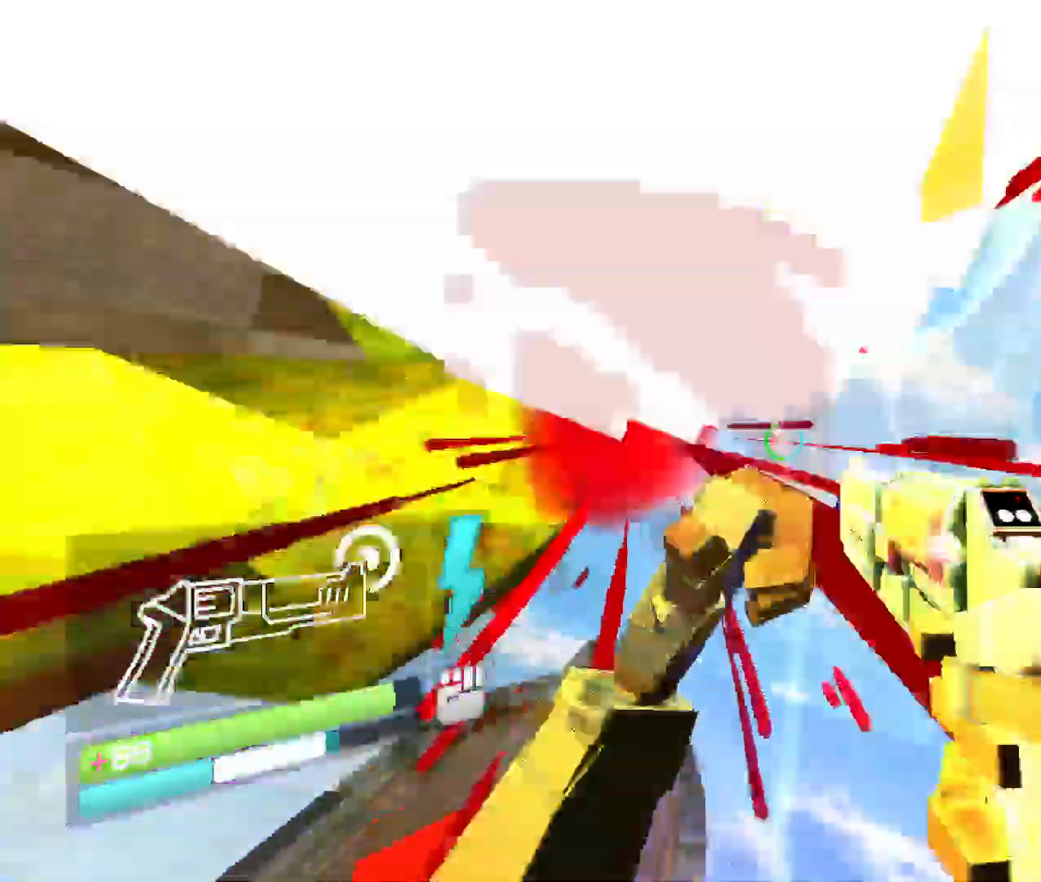
{"keys": ["space", "w"], "mouse": [], "events": [[100, "mouse_right", "up"], [167, "mouse_left", "up"], [367, "space", "down"]]}
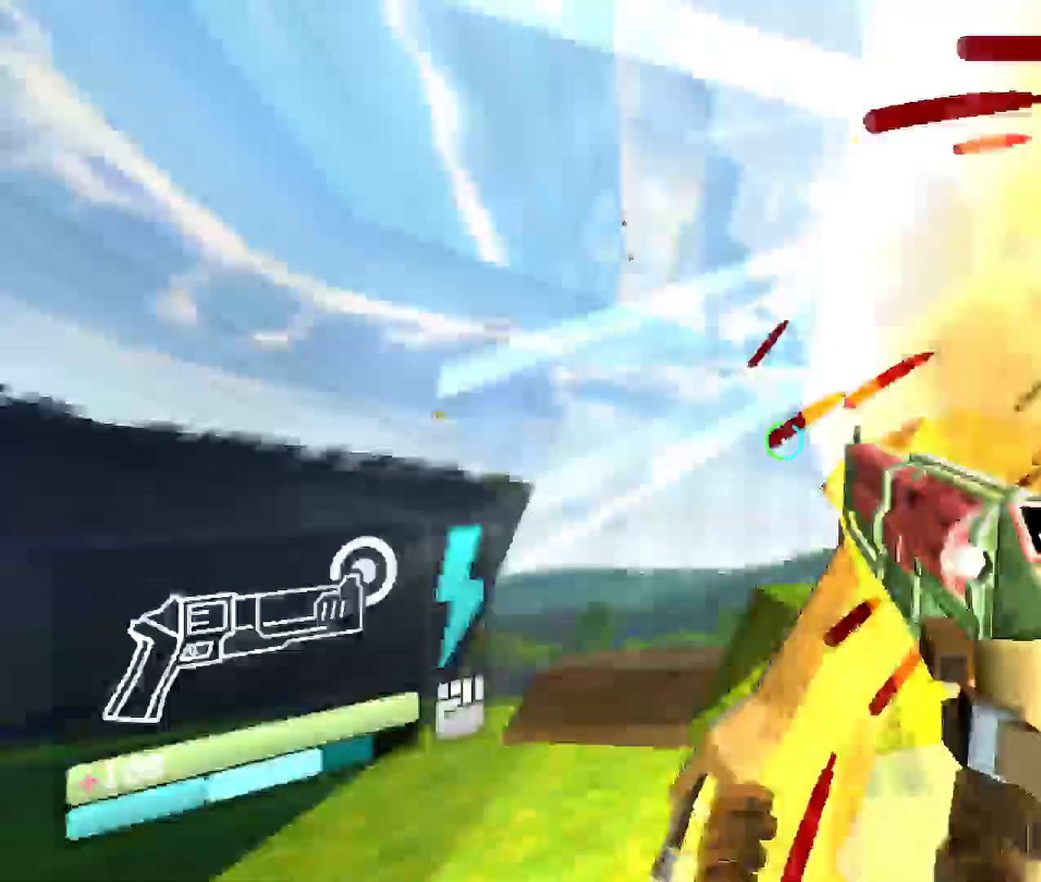
{"keys": ["w"], "mouse": [], "events": [[67, "space", "up"], [183, "2", "down"], [333, "2", "up"]]}
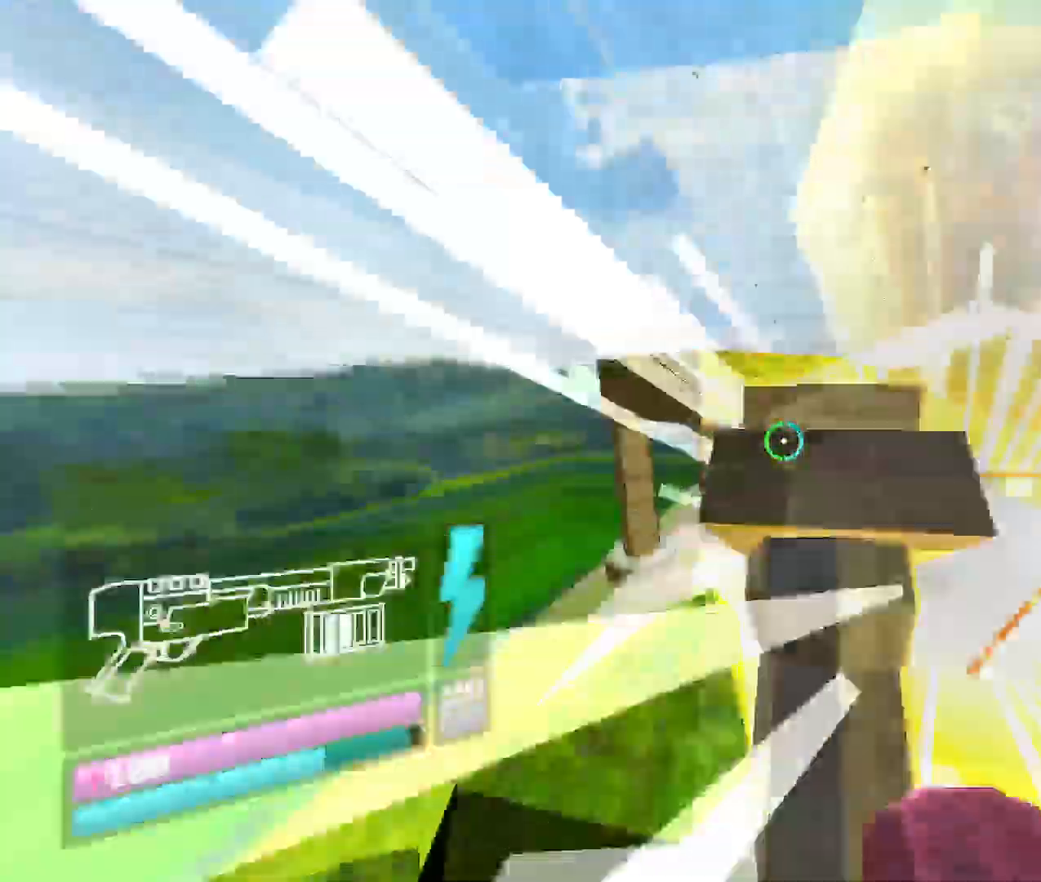
{"keys": ["space", "w"], "mouse": [], "events": [[50, "shift", "down"], [233, "shift", "up"], [433, "space", "down"]]}
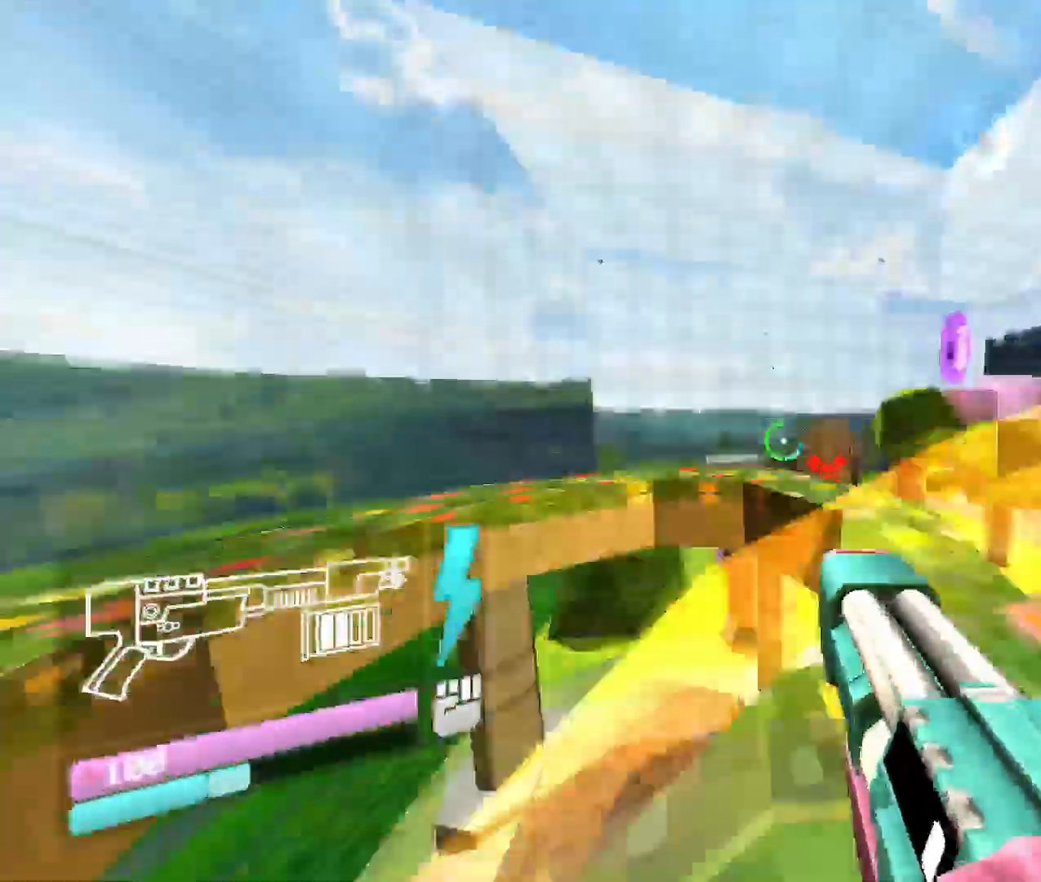
{"keys": ["w"], "mouse": [], "events": [[133, "space", "up"]]}
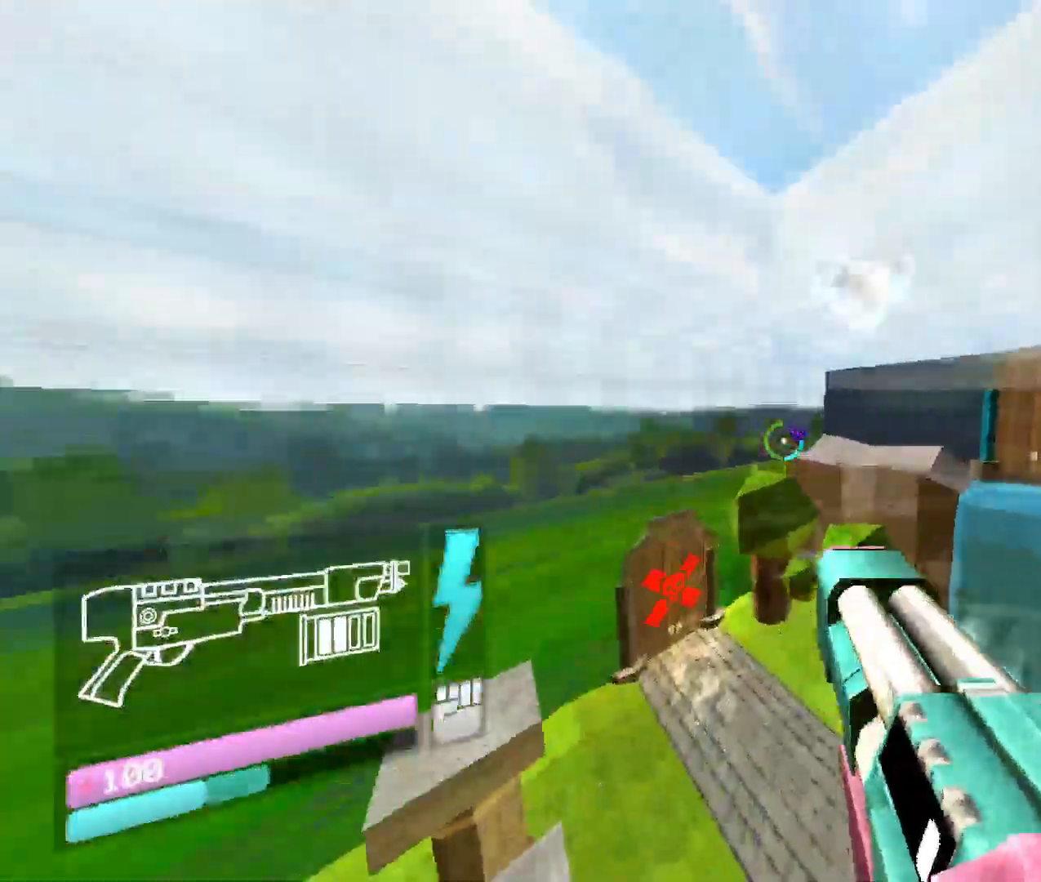
{"keys": ["v", "w"], "mouse": ["left"], "events": [[300, "mouse_left", "down"], [350, "v", "down"]]}
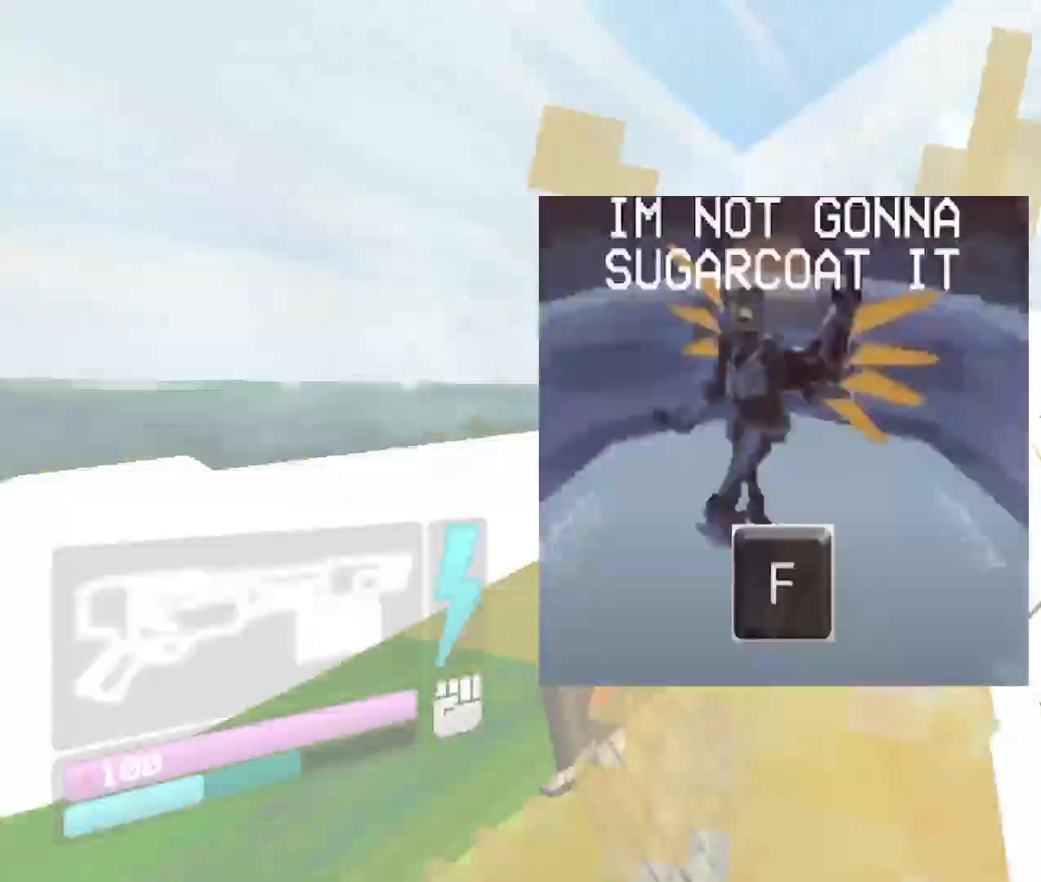
{"keys": ["s"], "mouse": [], "events": [[33, "mouse_left", "up"], [67, "1", "down"], [100, "v", "up"], [217, "1", "up"], [217, "w", "up"], [333, "s", "down"], [400, "s", "up"], [450, "s", "down"]]}
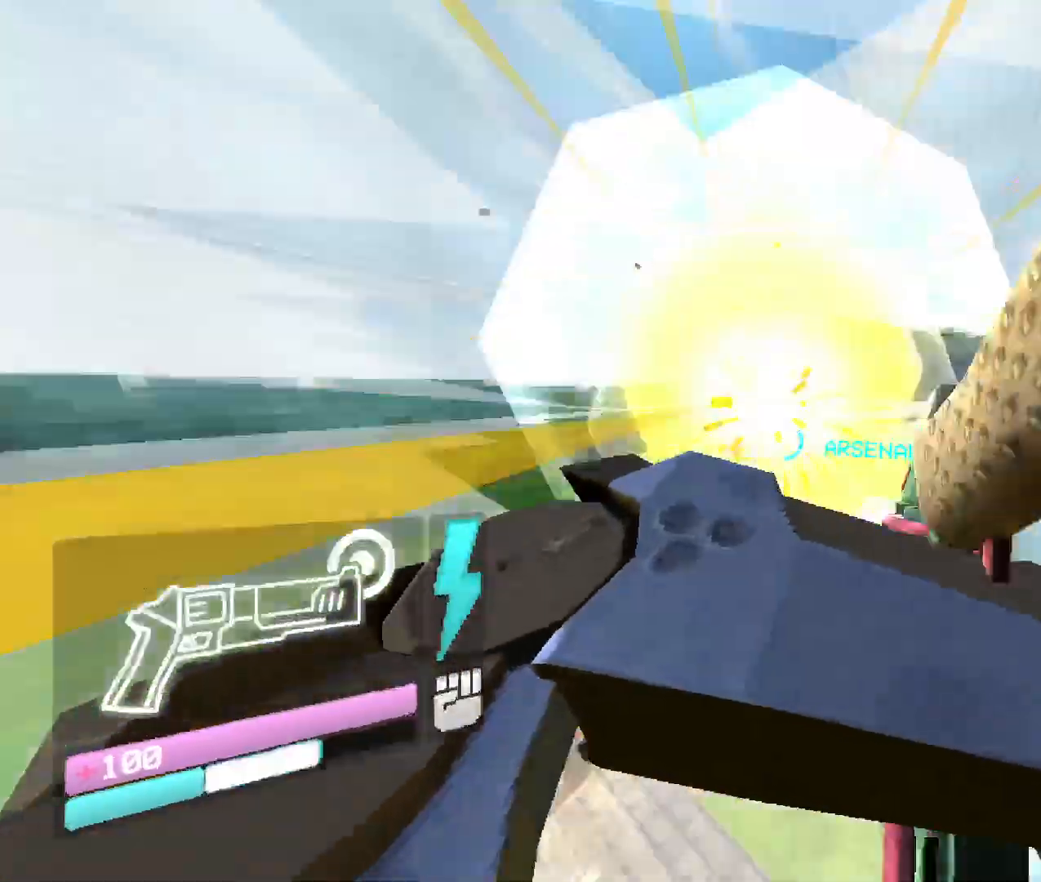
{"keys": ["s"], "mouse": ["left"], "events": [[200, "mouse_right", "down"], [350, "mouse_left", "down"], [500, "mouse_right", "up"]]}
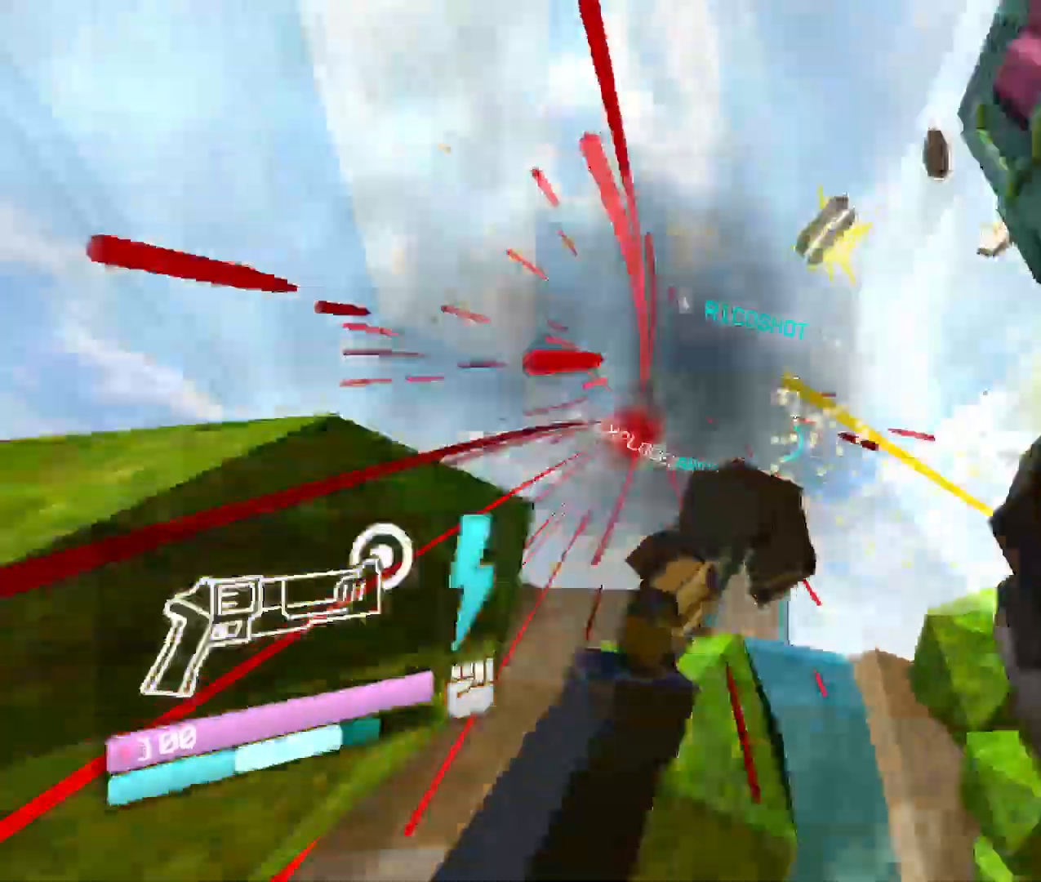
{"keys": [], "mouse": ["right"], "events": [[100, "mouse_left", "up"], [383, "mouse_right", "down"], [483, "s", "up"]]}
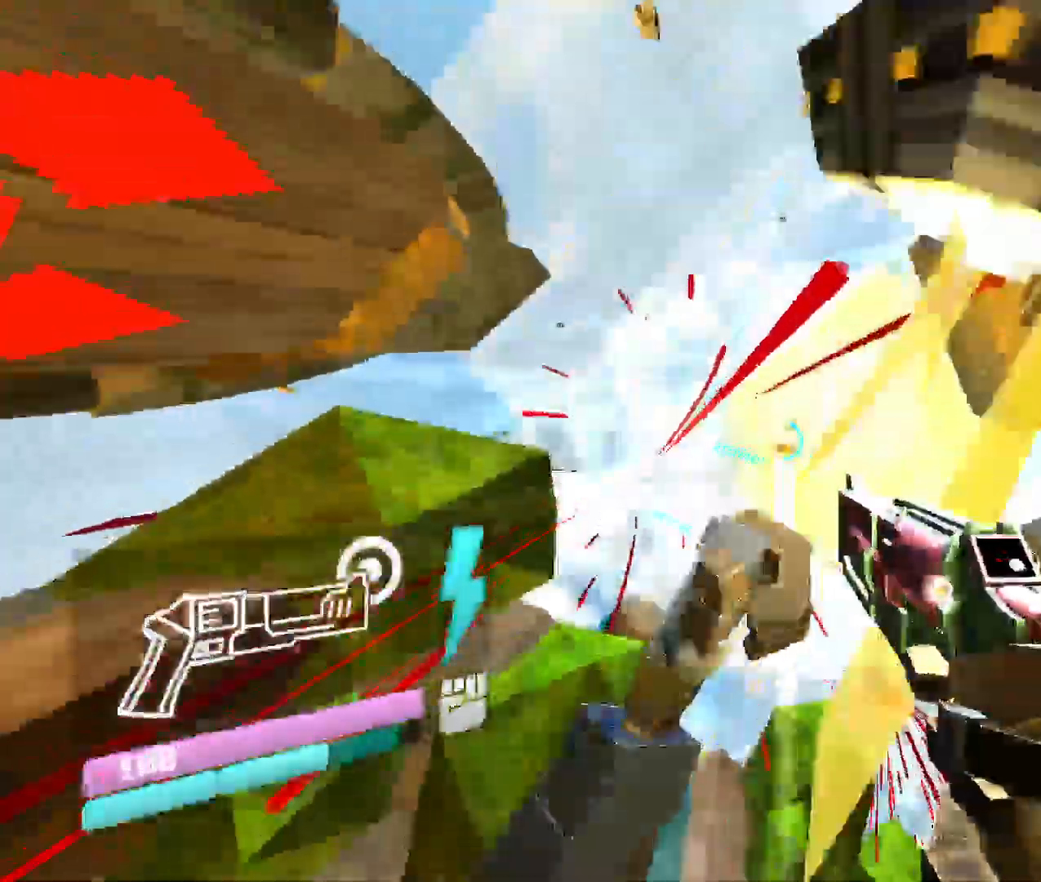
{"keys": ["w"], "mouse": [], "events": [[17, "mouse_left", "down"], [67, "w", "down"], [150, "mouse_right", "up"], [217, "shift", "down"], [233, "mouse_left", "up"], [450, "shift", "up"]]}
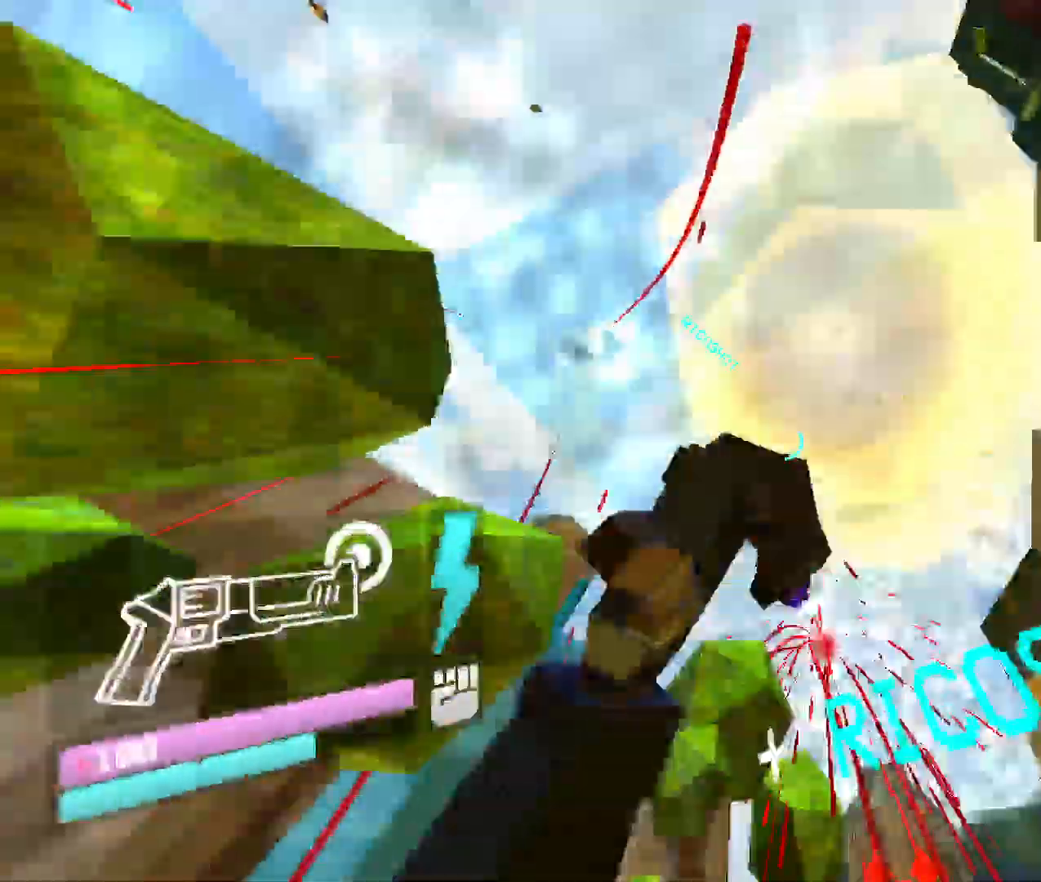
{"keys": ["w"], "mouse": [], "events": [[67, "mouse_right", "down"], [217, "mouse_left", "down"], [367, "mouse_right", "up"], [467, "mouse_left", "up"]]}
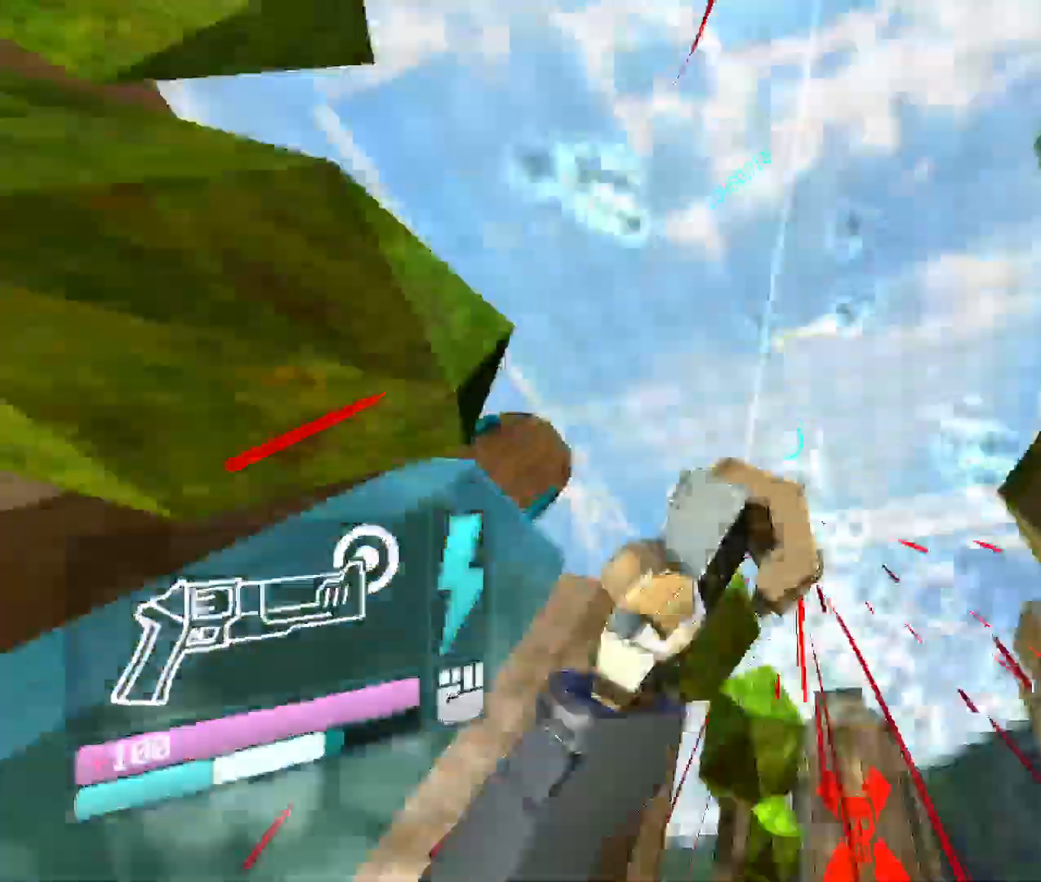
{"keys": ["w"], "mouse": [], "events": [[17, "1", "down"], [167, "1", "up"]]}
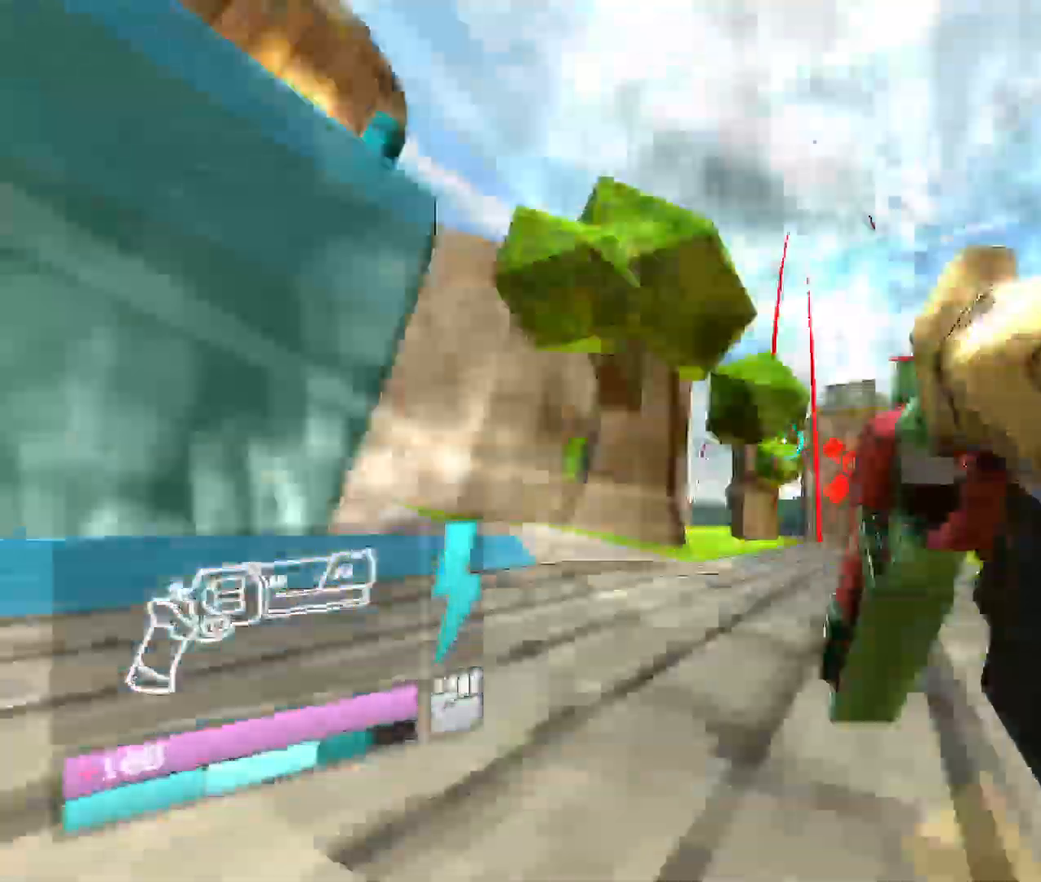
{"keys": ["w"], "mouse": ["right"], "events": [[500, "mouse_right", "down"]]}
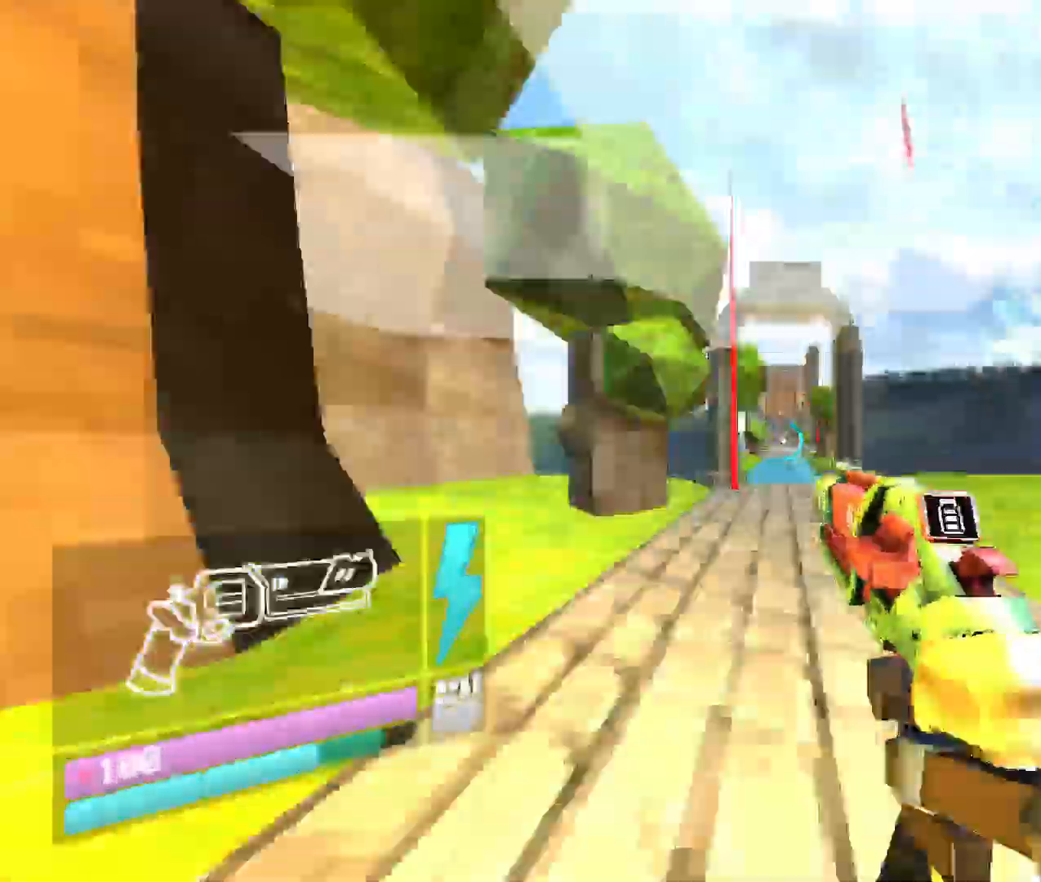
{"keys": ["w"], "mouse": ["right"], "events": []}
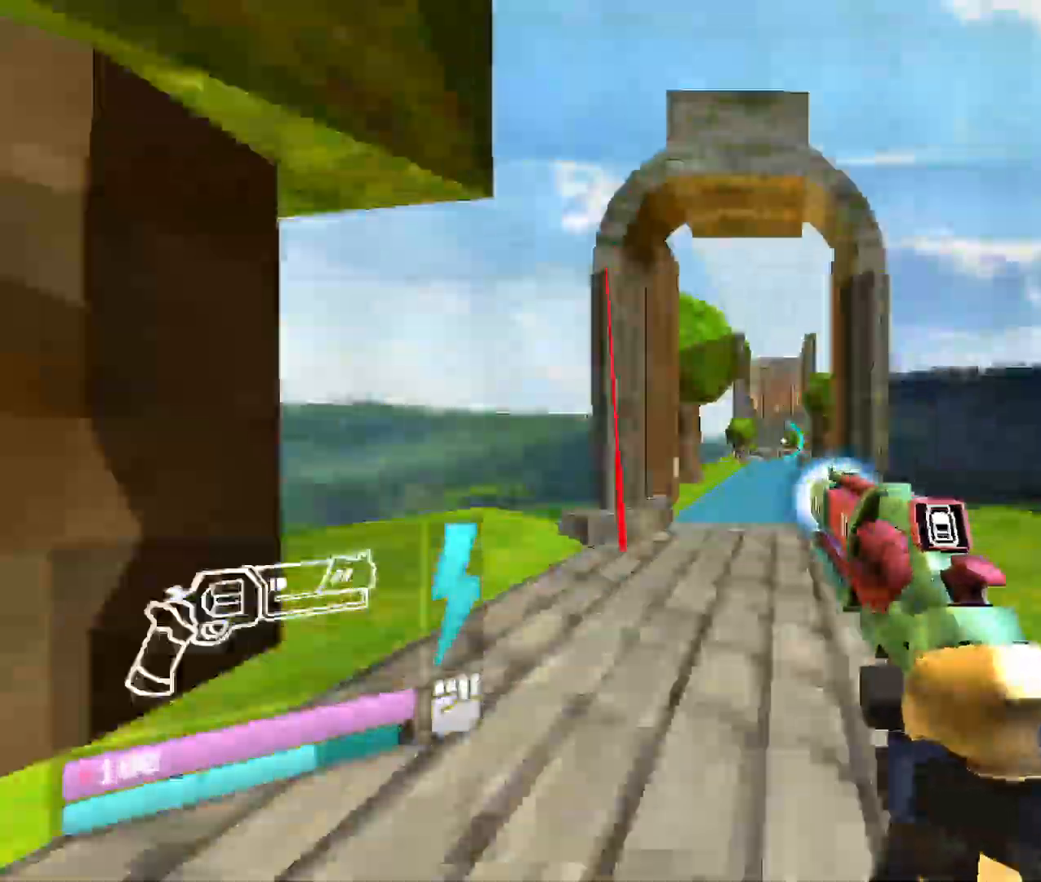
{"keys": ["w"], "mouse": ["right"], "events": []}
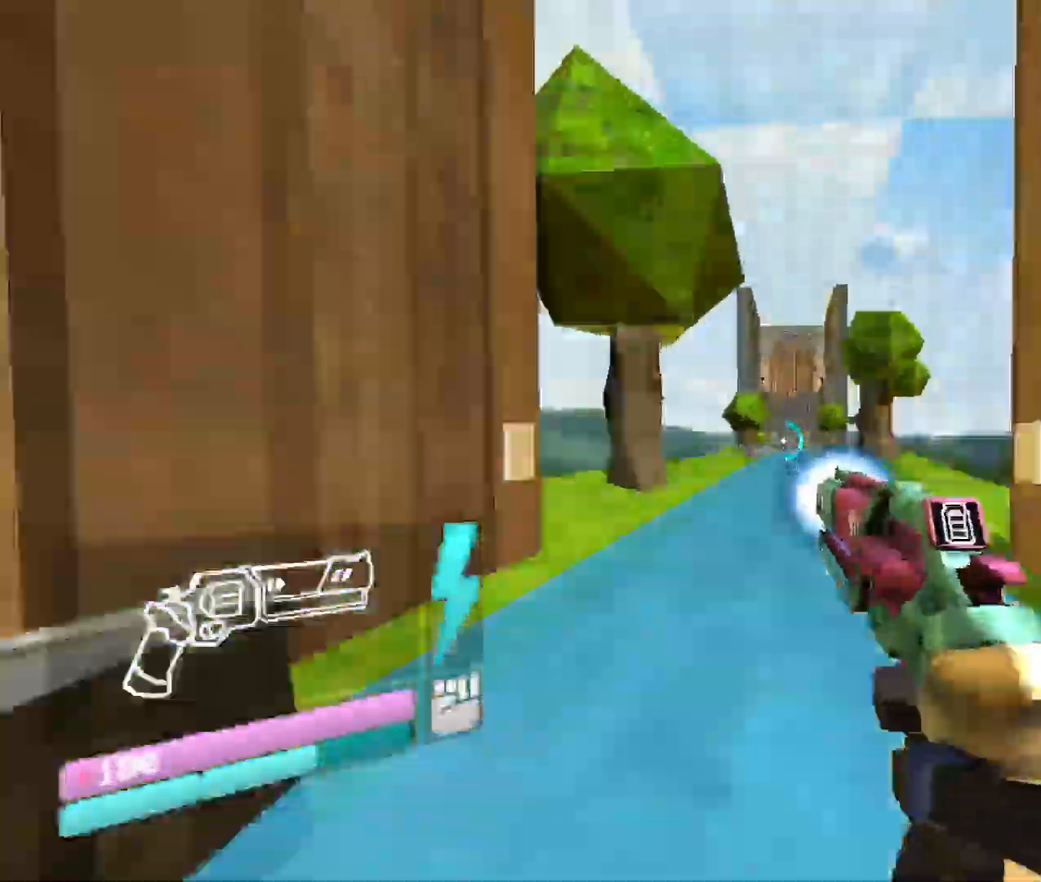
{"keys": ["w"], "mouse": ["right"], "events": []}
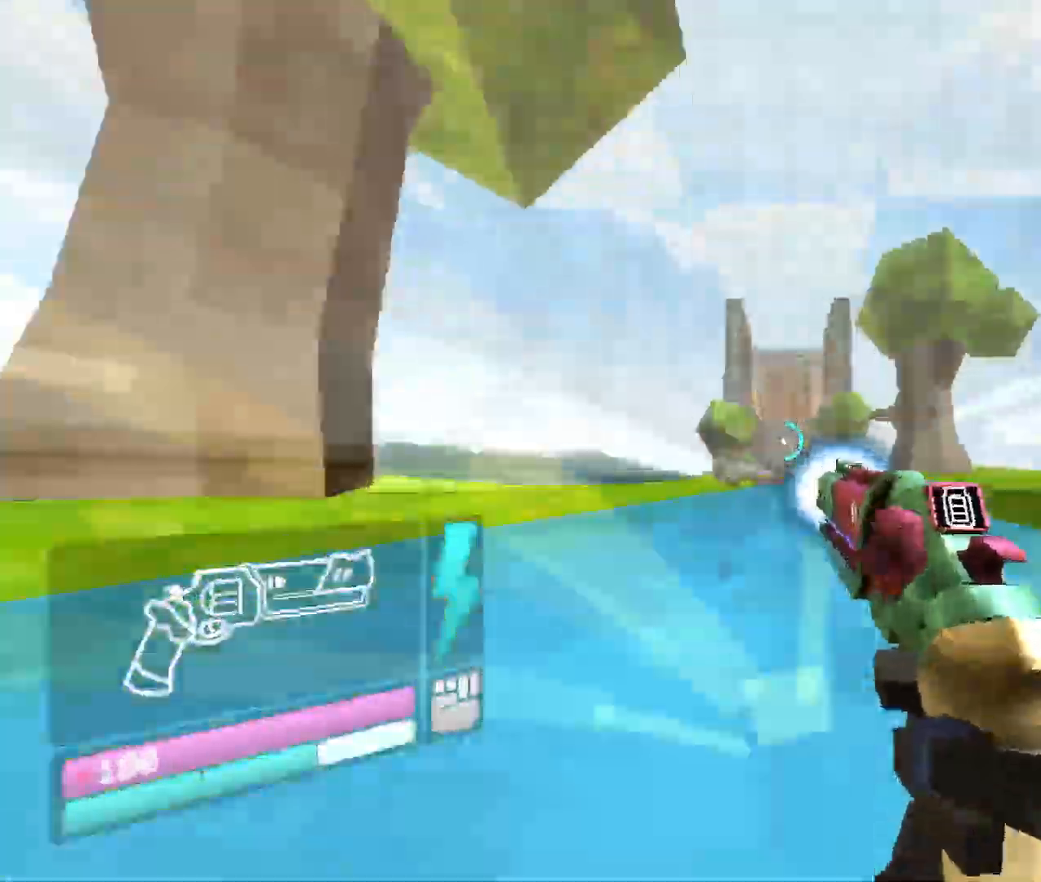
{"keys": ["w"], "mouse": ["right"], "events": []}
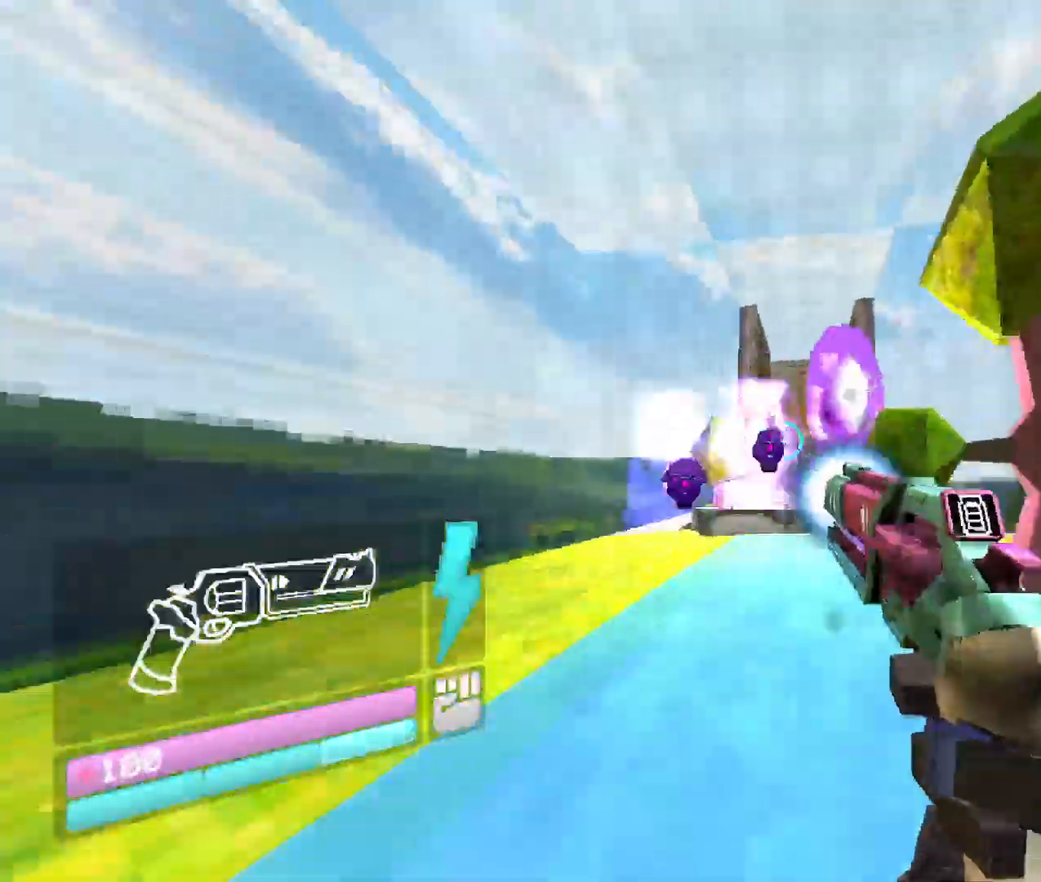
{"keys": ["1", "w"], "mouse": [], "events": [[167, "mouse_right", "up"], [483, "1", "down"]]}
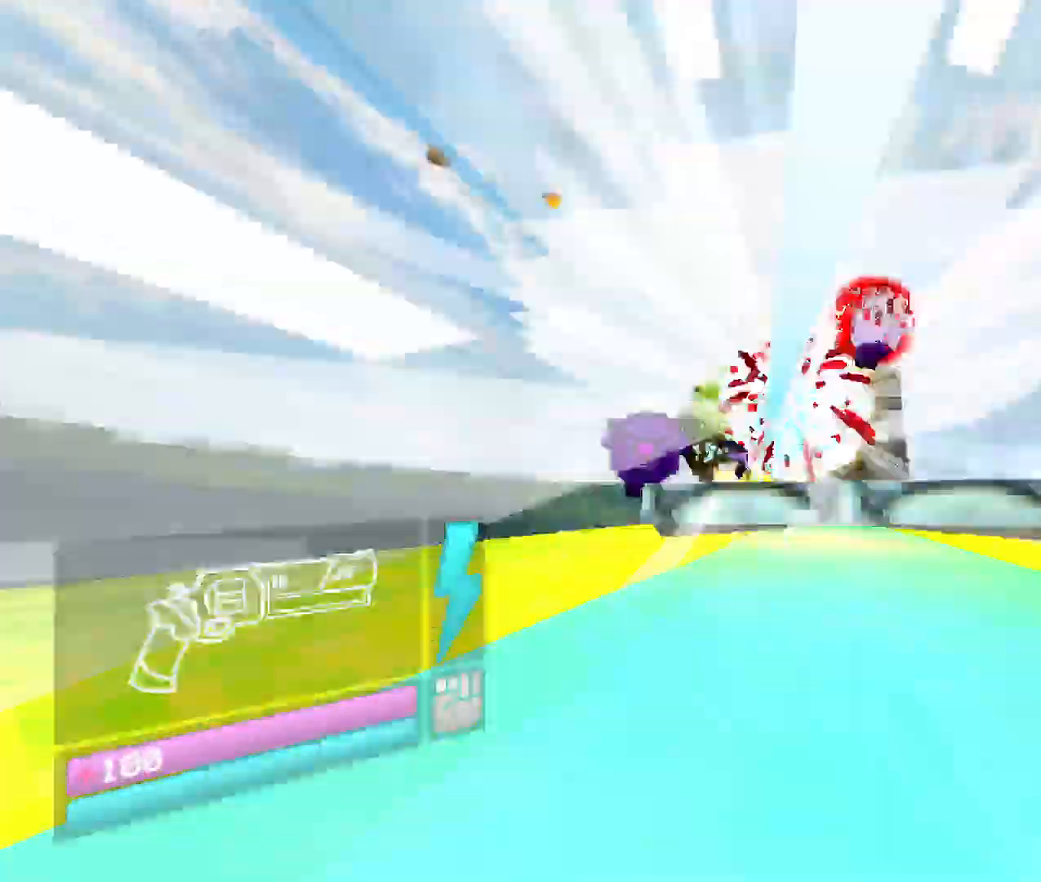
{"keys": ["w"], "mouse": [], "events": [[150, "1", "up"], [217, "space", "down"], [433, "space", "up"]]}
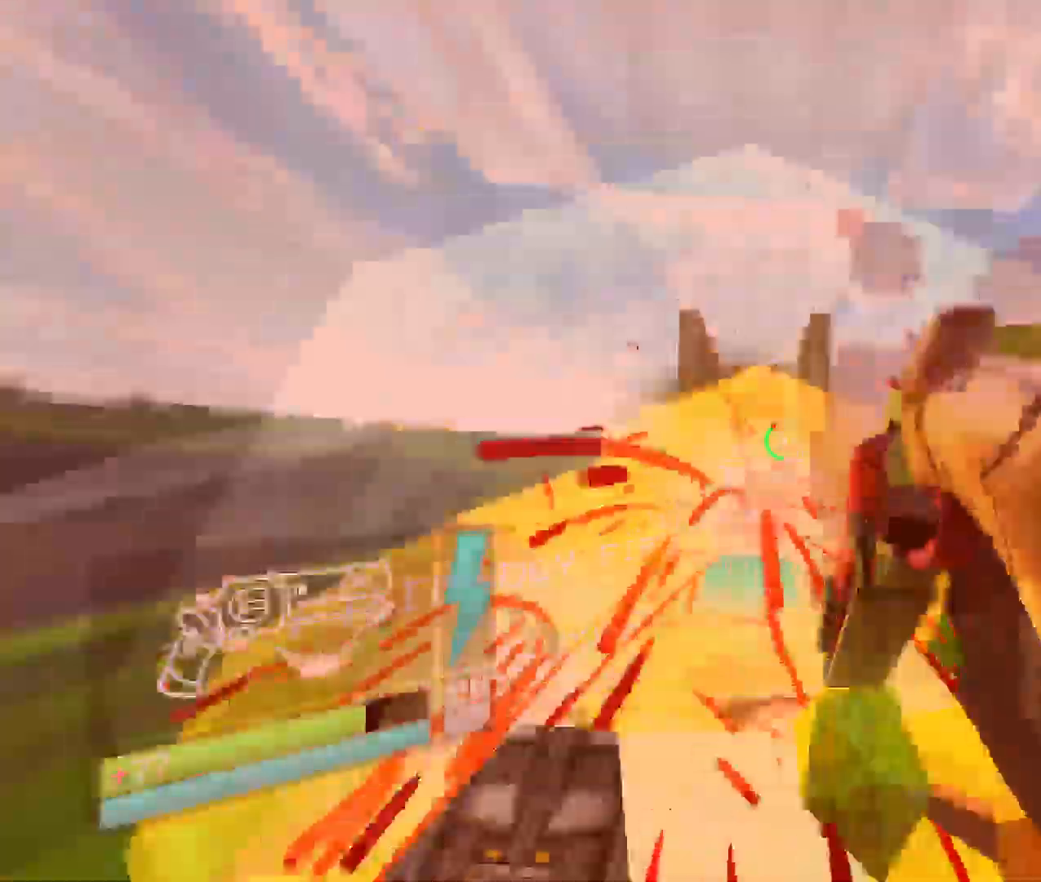
{"keys": ["w"], "mouse": [], "events": [[17, "shift", "down"], [217, "shift", "up"]]}
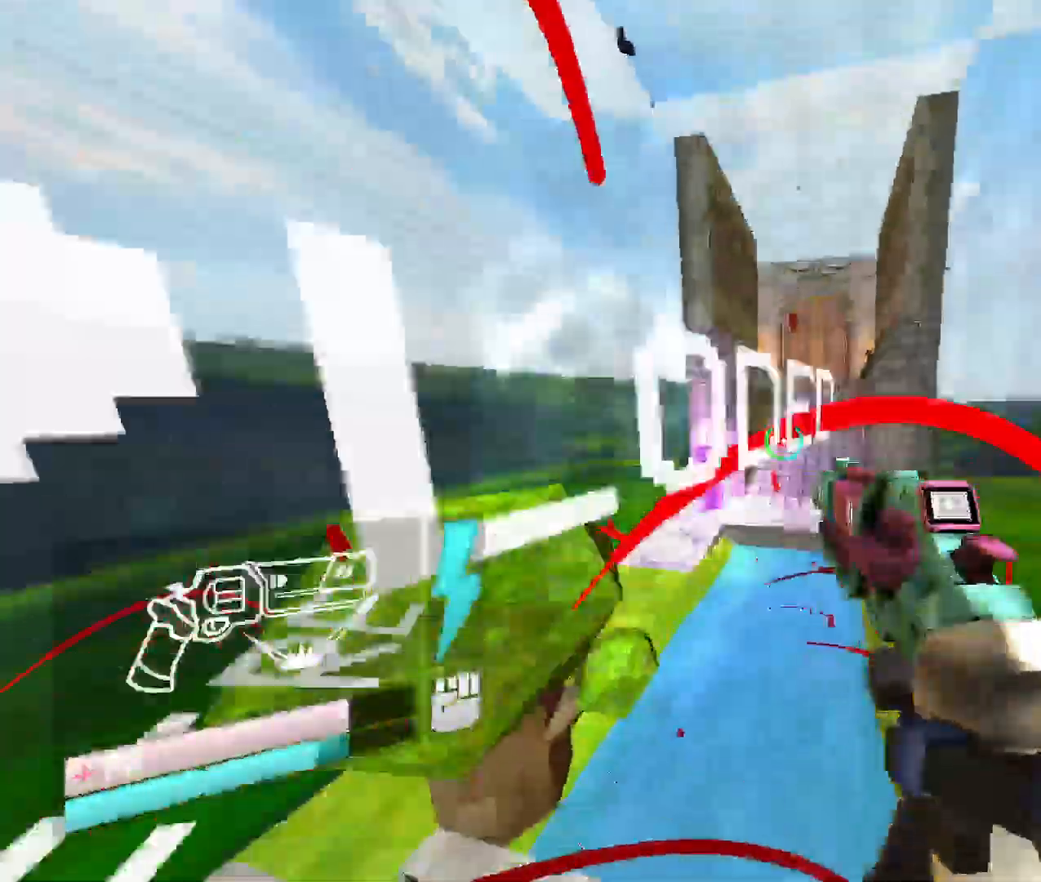
{"keys": ["space"], "mouse": ["right"], "events": [[350, "space", "down"], [450, "mouse_right", "down"], [500, "w", "up"]]}